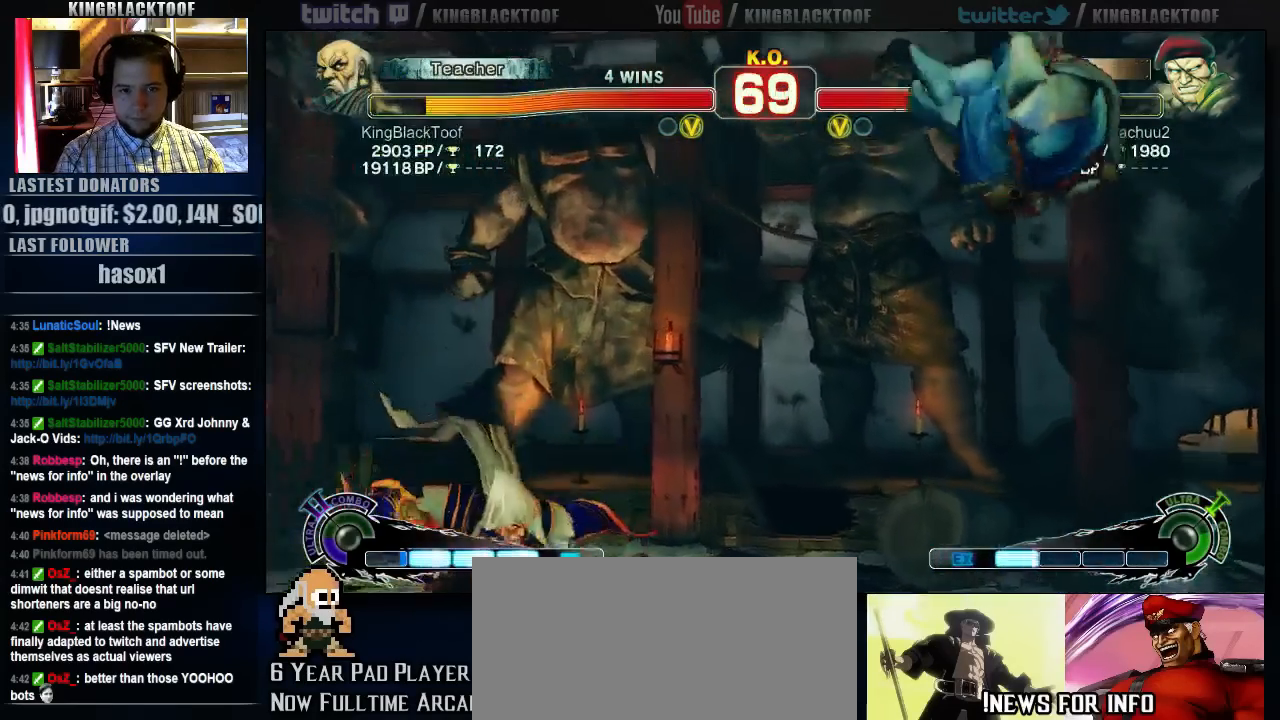
Gameplay with a controller (arcade stick); each line is a JSON object with the inputs held at the frame after it (dt_ms = milliseconds from this image to that frame). "events" lists button and stick changes between this image and that frame as [ms after this image, input, new state], when the widget could be followed in between. Not read: DPAD_DOWN DPAD_LEFT DPAD_UP L3 MP R3.
{"dt_ms": 1000, "buttons": [], "left_stick": "center"}
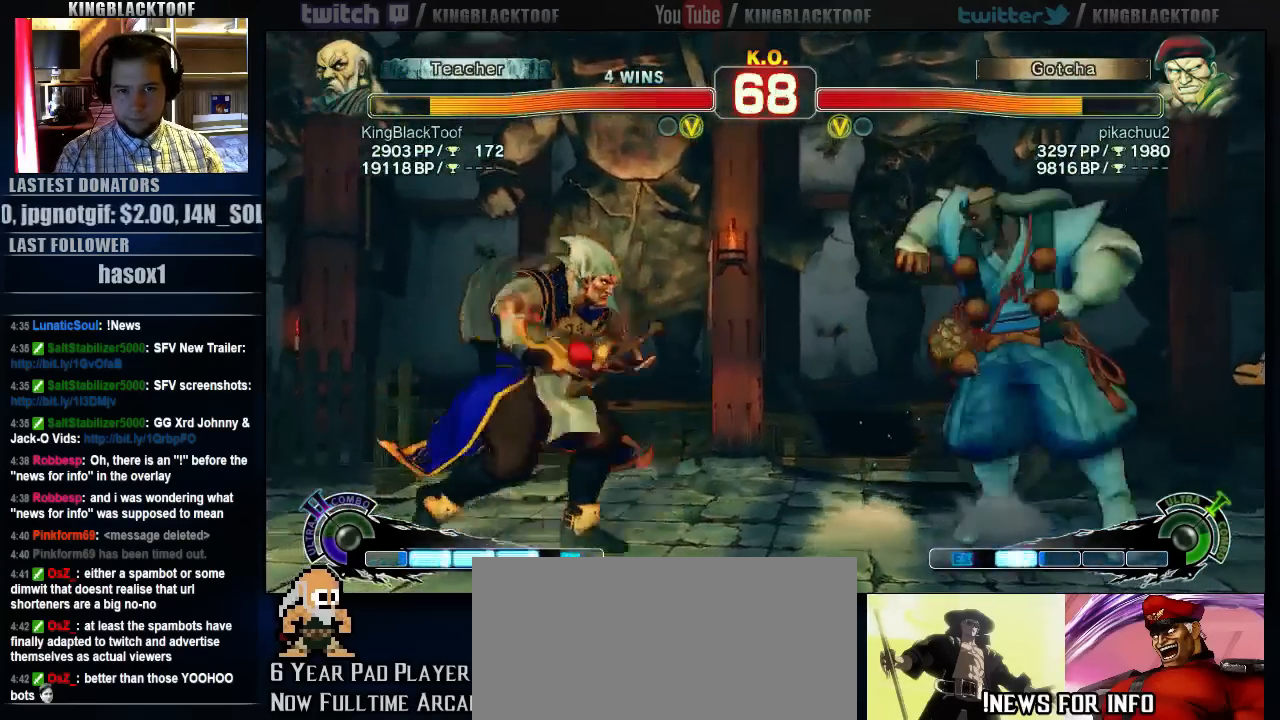
{"dt_ms": 500, "buttons": ["HP"], "left_stick": "right", "events": [[367, "HP", "down"], [500, "left_stick", "right"]]}
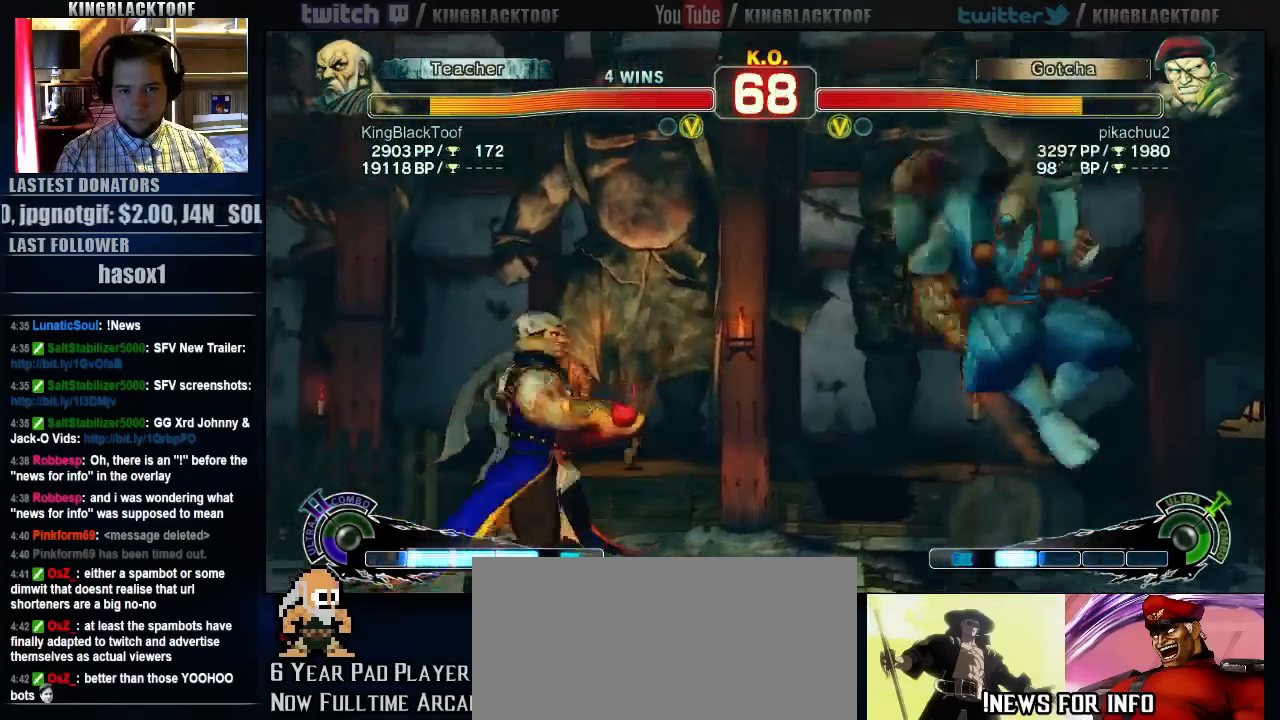
{"dt_ms": 500, "buttons": [], "left_stick": "right"}
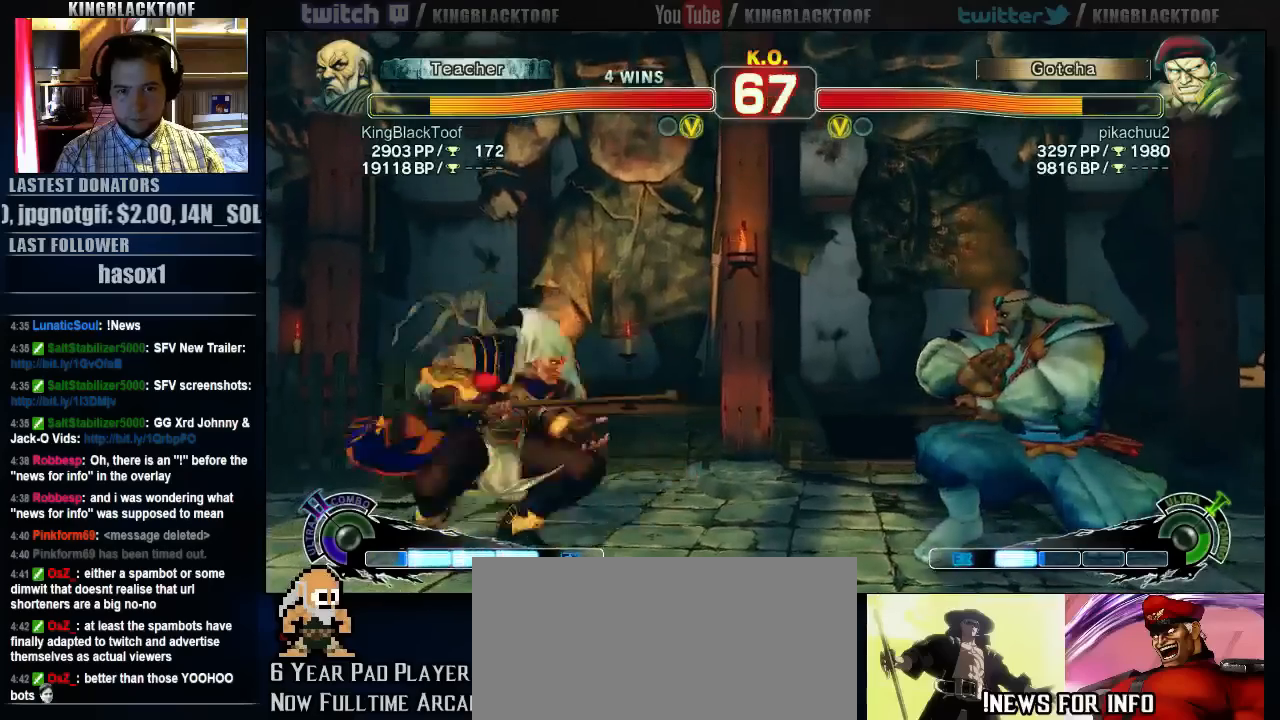
{"dt_ms": 500, "buttons": [], "left_stick": "center", "events": [[17, "left_stick", "center"], [150, "left_stick", "up"], [283, "left_stick", "center"]]}
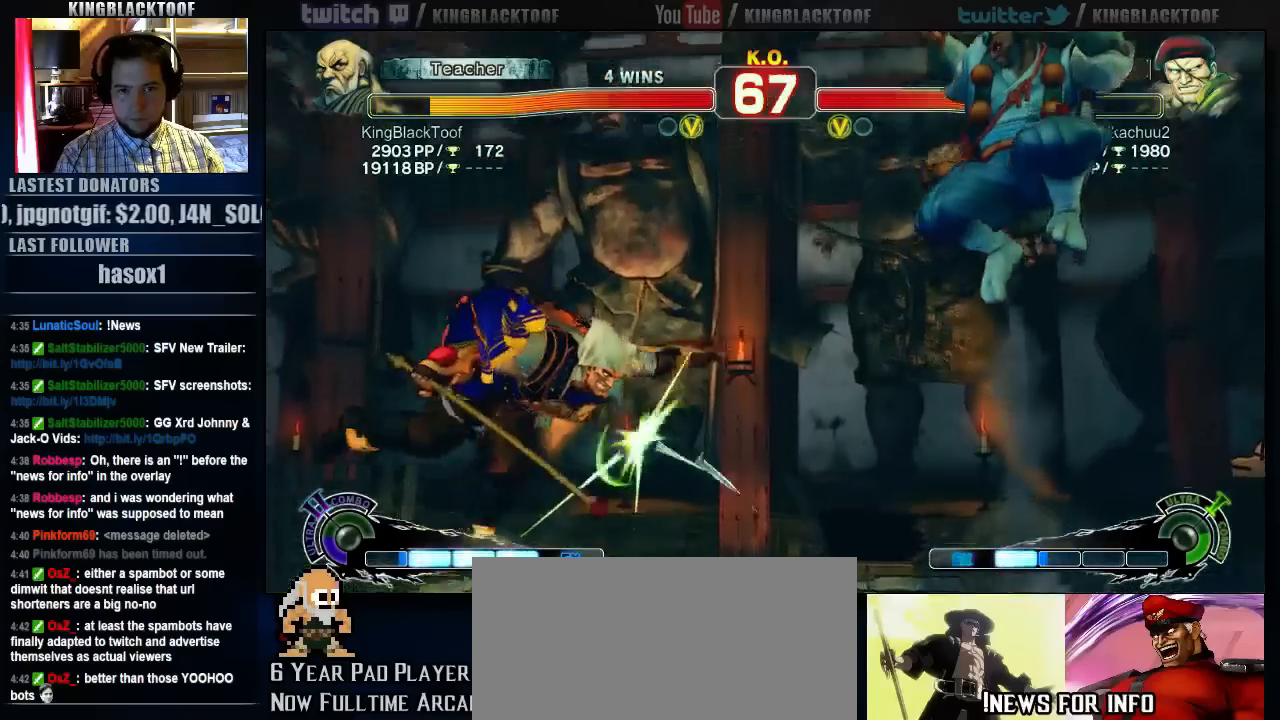
{"dt_ms": 500, "buttons": [], "left_stick": "up", "events": [[383, "left_stick", "up"]]}
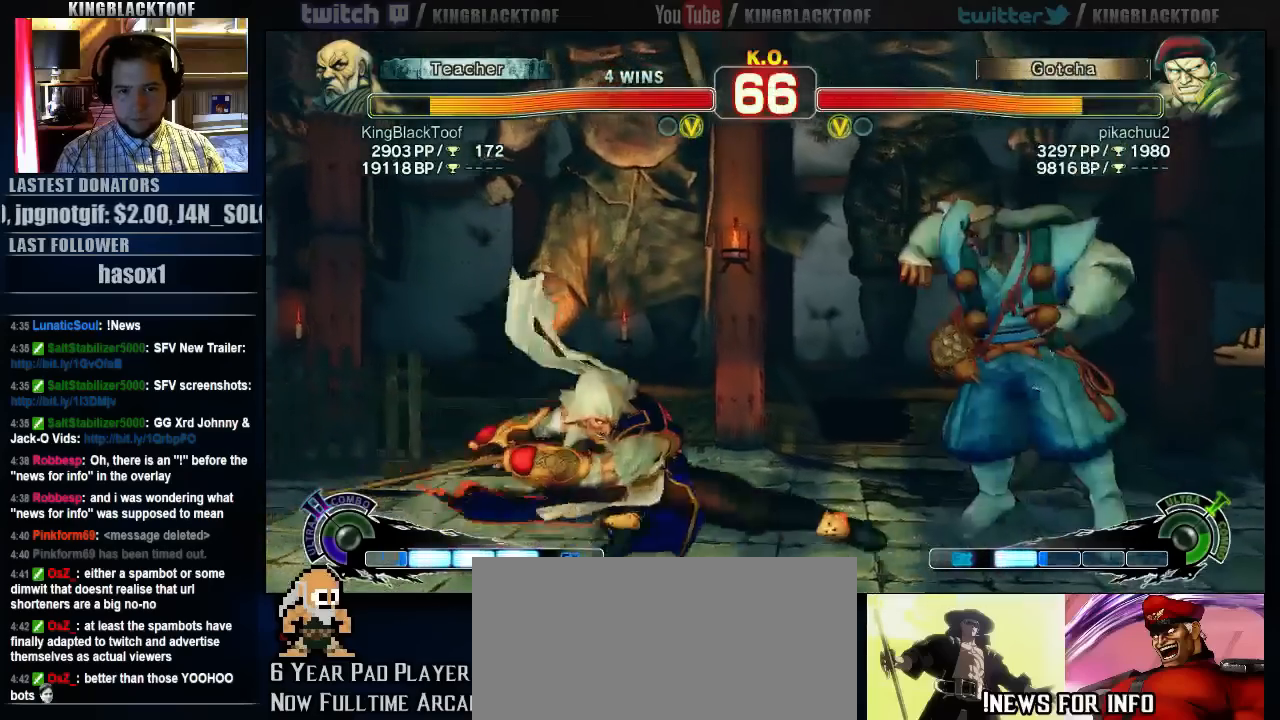
{"dt_ms": 500, "buttons": ["HP"], "left_stick": "center", "events": [[50, "left_stick", "center"], [383, "HP", "down"]]}
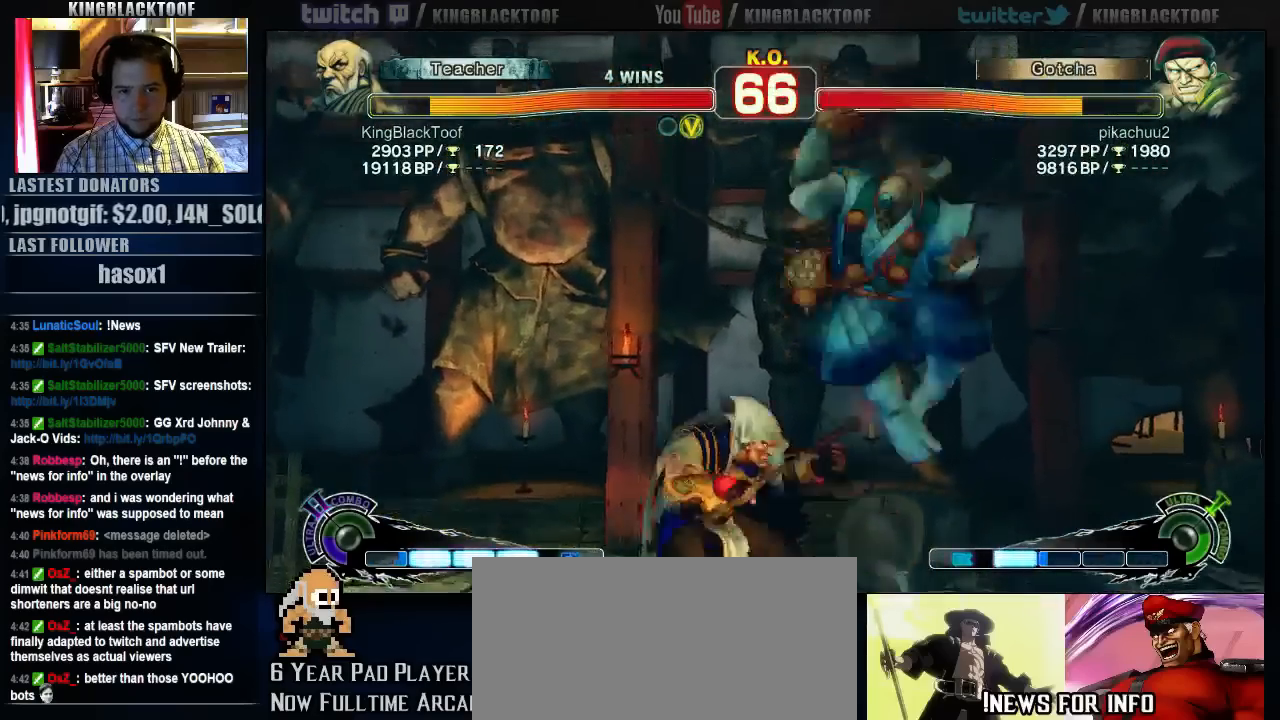
{"dt_ms": 500, "buttons": [], "left_stick": "left", "events": [[133, "HP", "up"], [233, "left_stick", "left"]]}